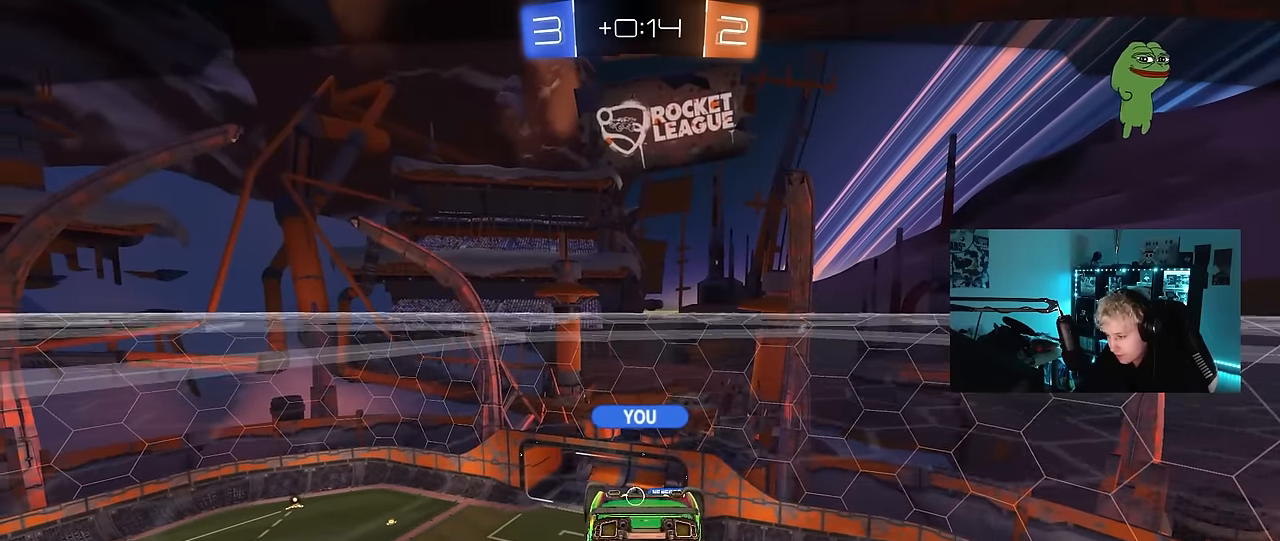
Gameplay with keyboard and mouse; each line is a JSON object with the keys and mouse buttons held at the frame after it. "events" lists presses ("down") and releases ("up") of "1", "2", "3", "4", "5", "a", "alt", "c", "caps_lock", "ctrl", "d", "e", "f", "g", "q", "r", "s", "shift", "space", "t", "tab", "v", "w", "x", "z", "mouse_left", "mouse_wheel" and "mouse_right" between this image and that frame as [ms after this image, input, new state], when the widget could be followed in between. "mouse_left", "mouse_wheel", "mouse_right" = the "left", "wheel", "right" buttons of the "mouse" list. No other keys are recorded. "wheel" means that the mouse wheel is clicked or scrolled. Mouse movement is not recorded.
{"keys": [], "mouse": ["right"], "events": [[100, "mouse_right", "down"], [300, "mouse_right", "up"], [383, "mouse_right", "down"]]}
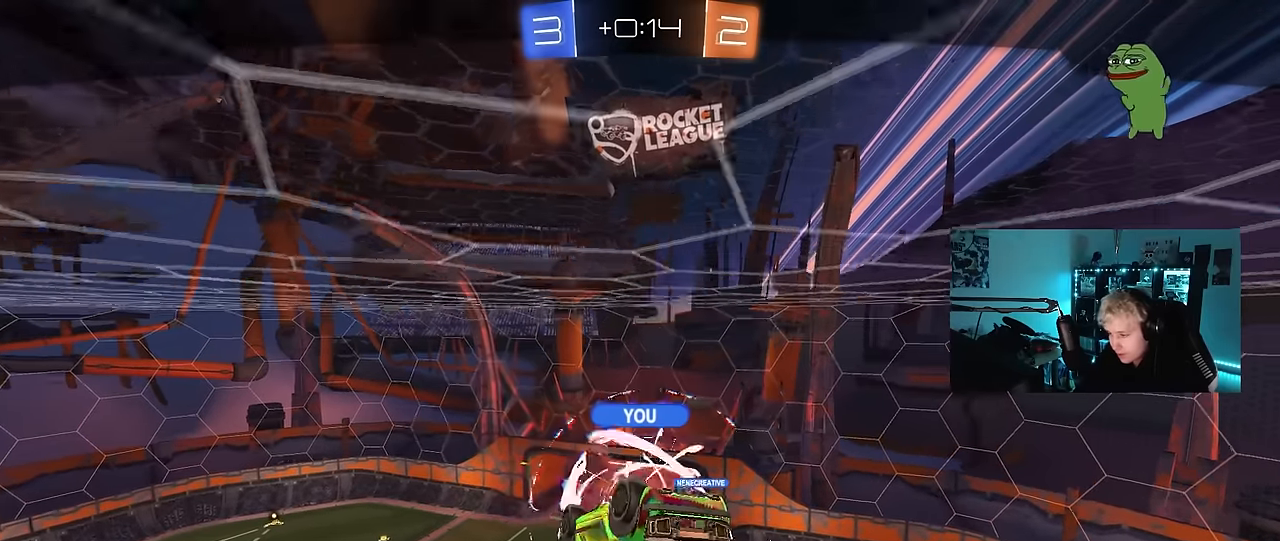
{"keys": [], "mouse": [], "events": [[33, "mouse_right", "up"]]}
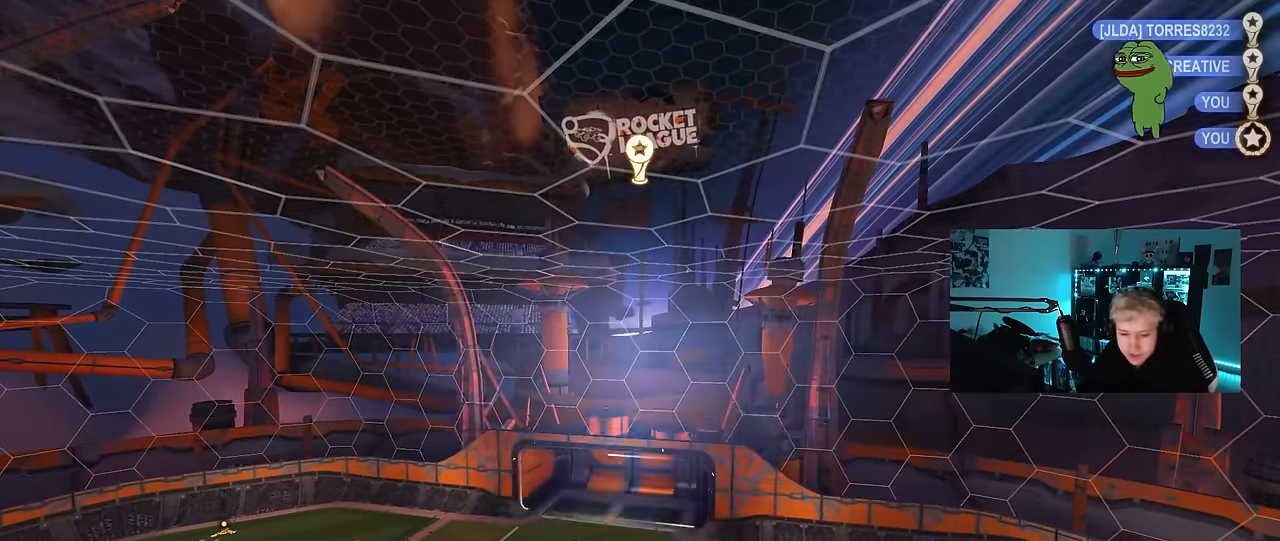
{"keys": [], "mouse": [], "events": []}
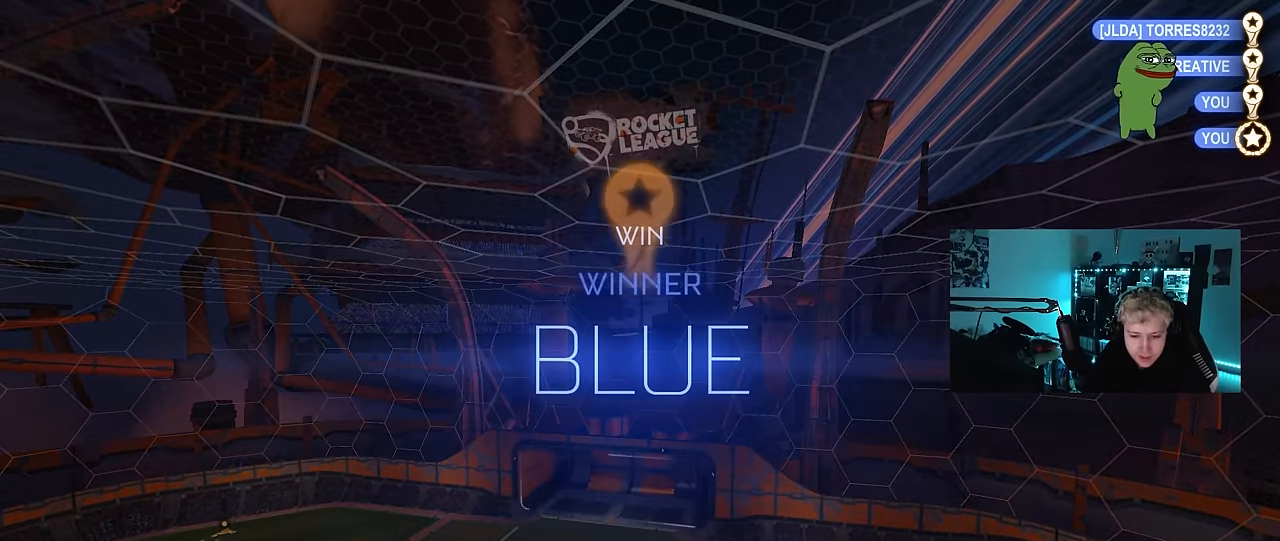
{"keys": [], "mouse": [], "events": []}
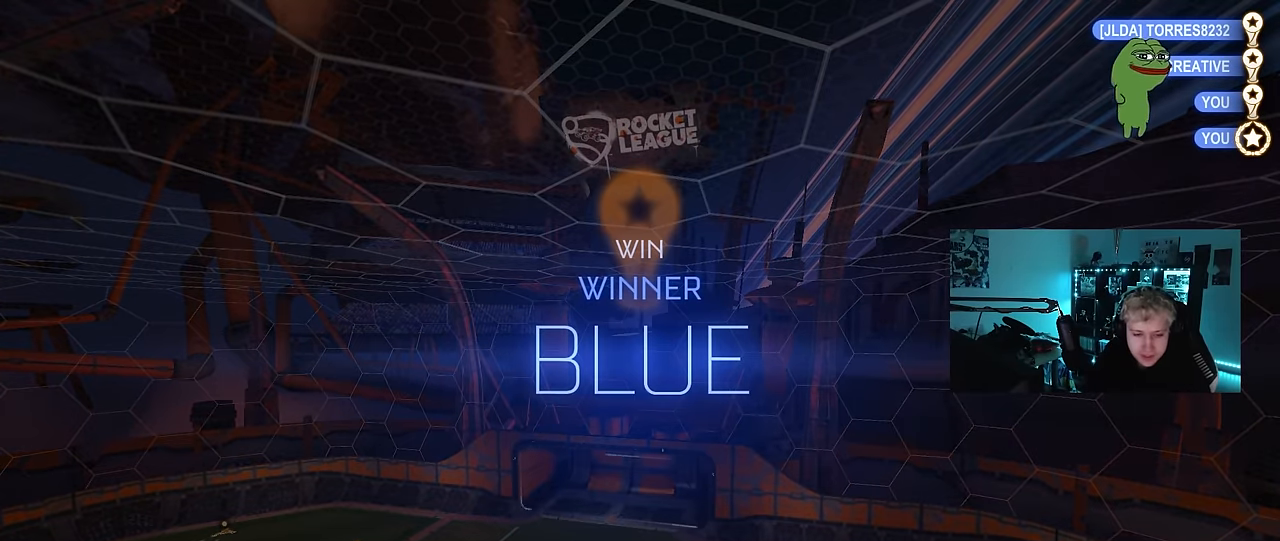
{"keys": [], "mouse": [], "events": []}
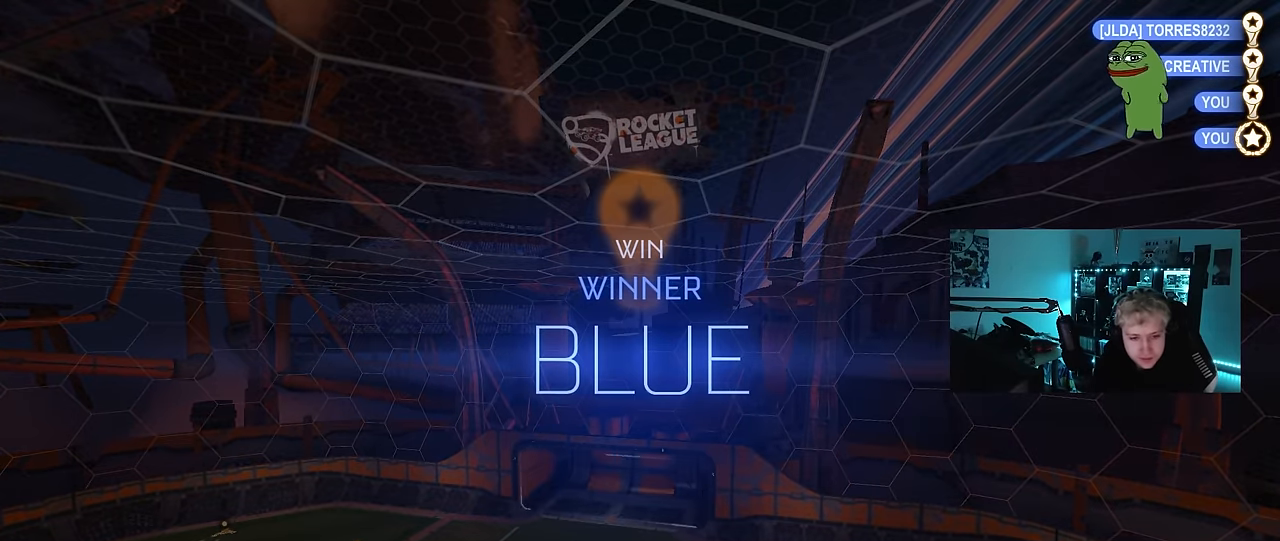
{"keys": [], "mouse": [], "events": []}
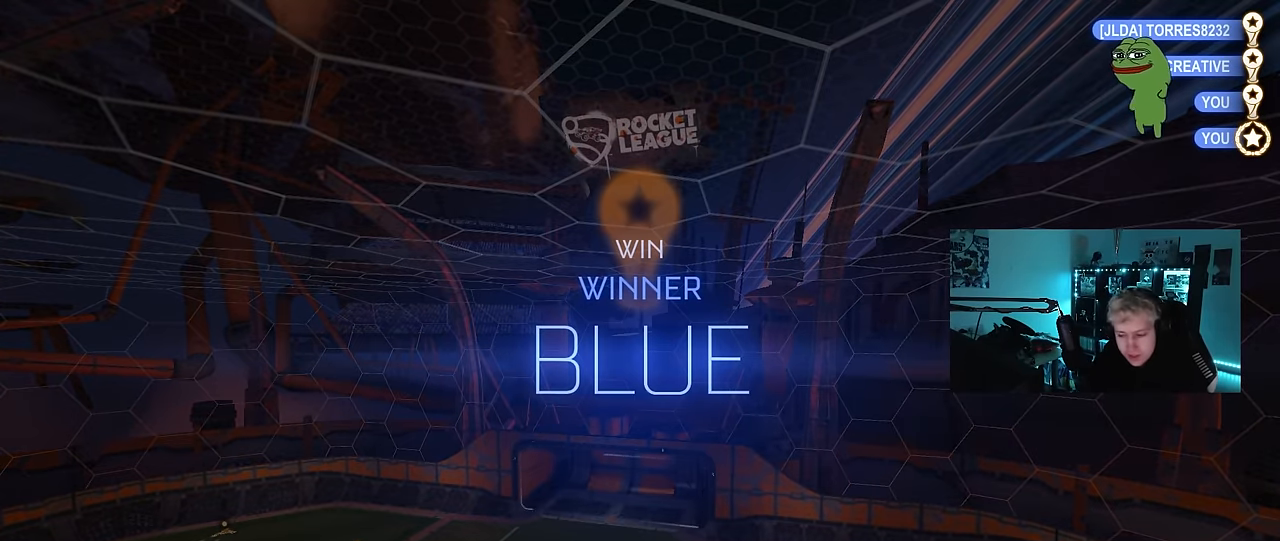
{"keys": [], "mouse": [], "events": []}
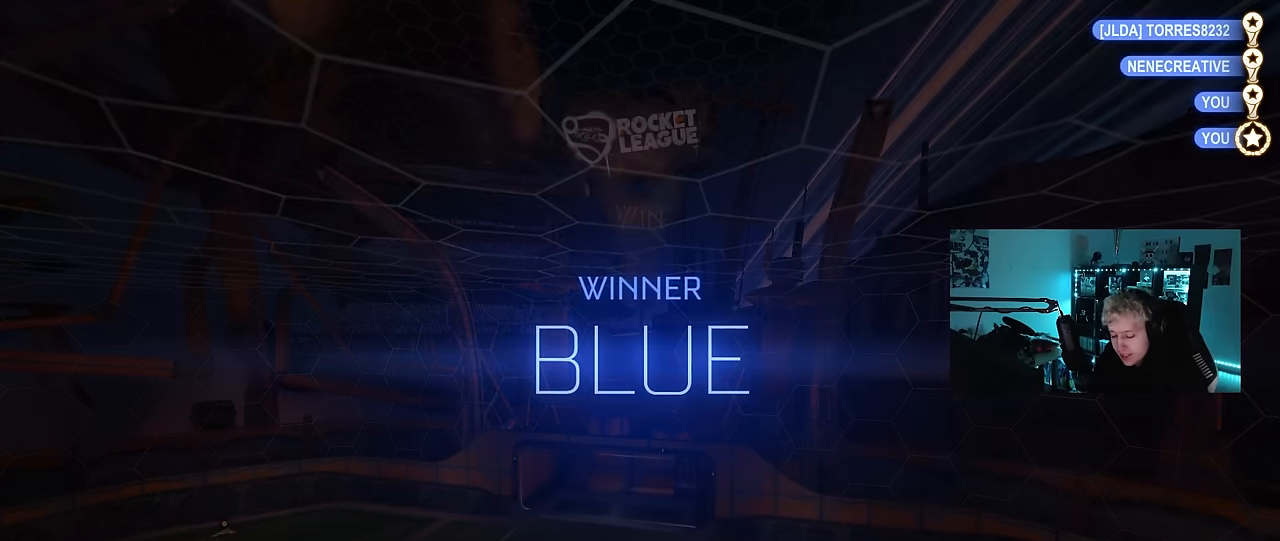
{"keys": [], "mouse": [], "events": []}
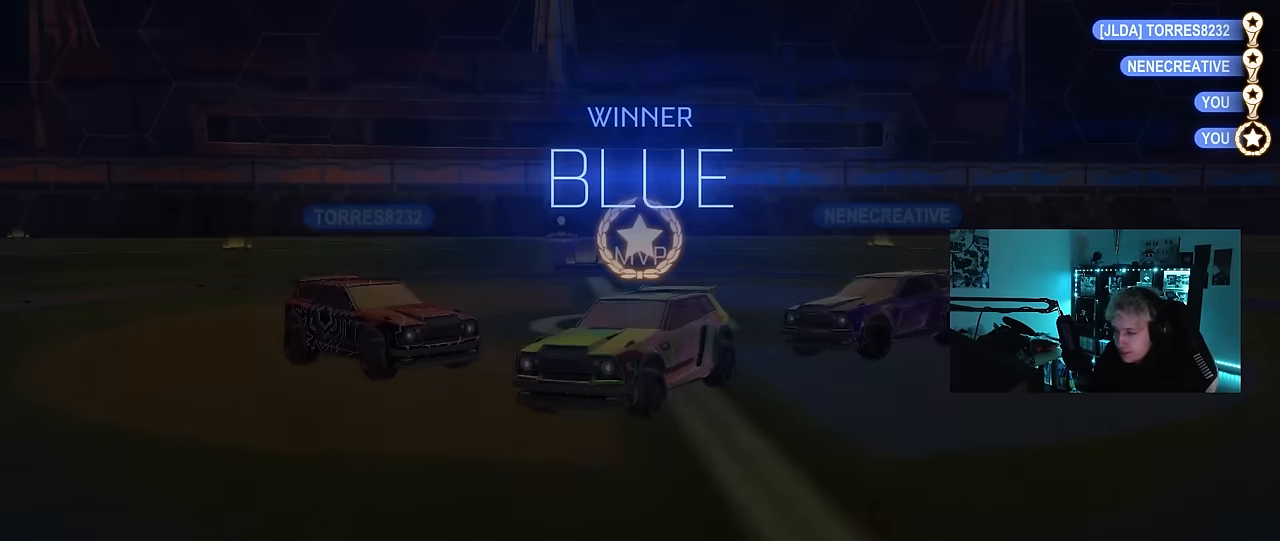
{"keys": [], "mouse": [], "events": []}
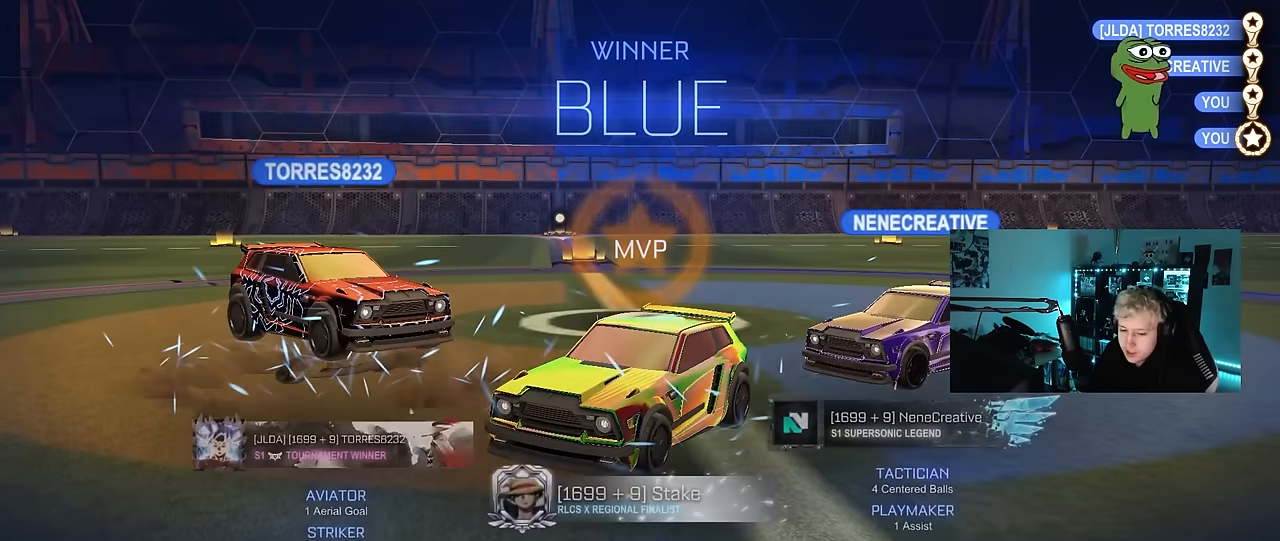
{"keys": [], "mouse": [], "events": []}
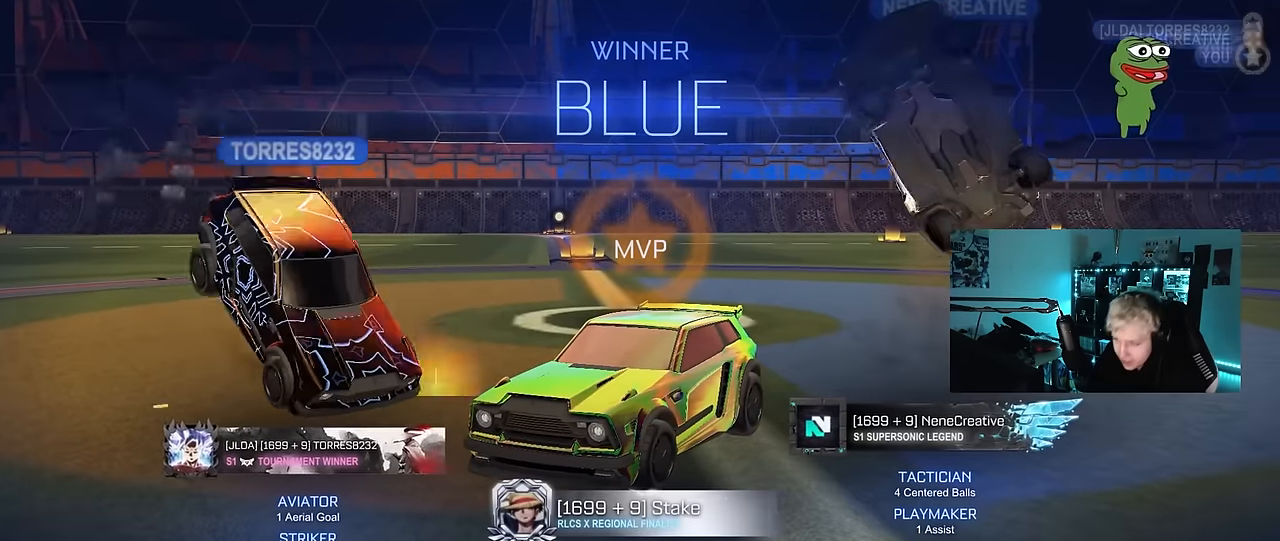
{"keys": [], "mouse": [], "events": []}
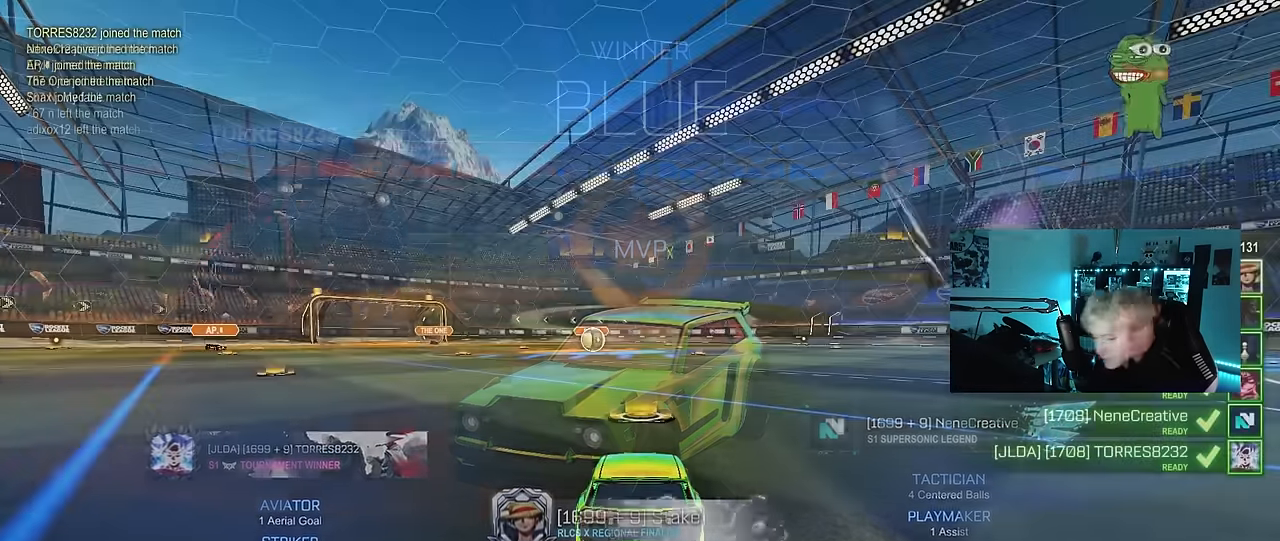
{"keys": [], "mouse": [], "events": []}
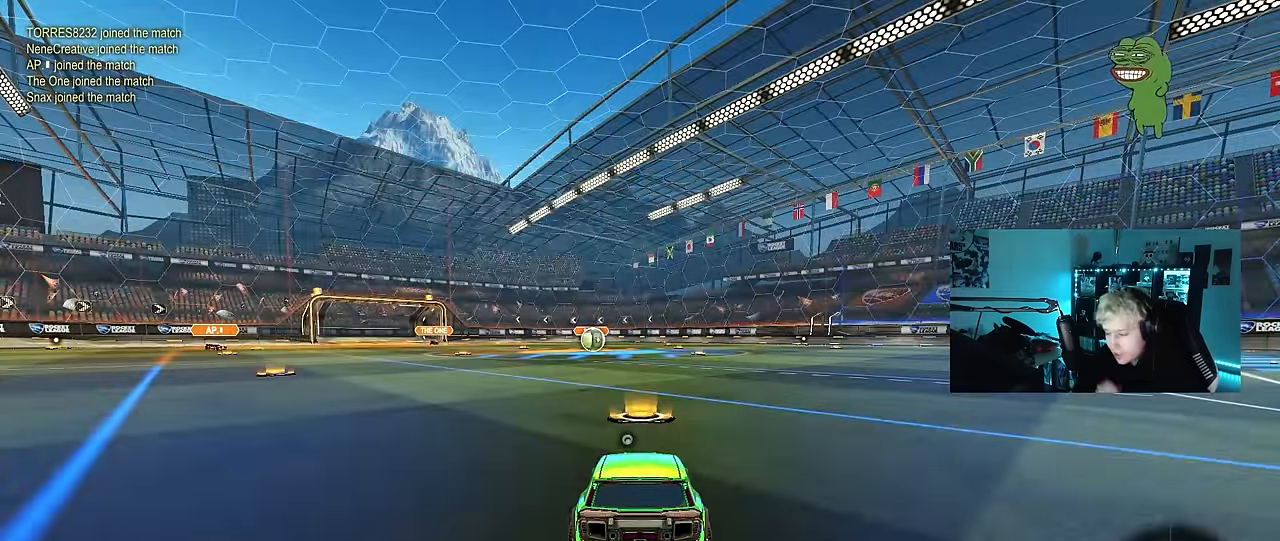
{"keys": ["space", "tab"], "mouse": [], "events": [[300, "tab", "down"], [483, "space", "down"]]}
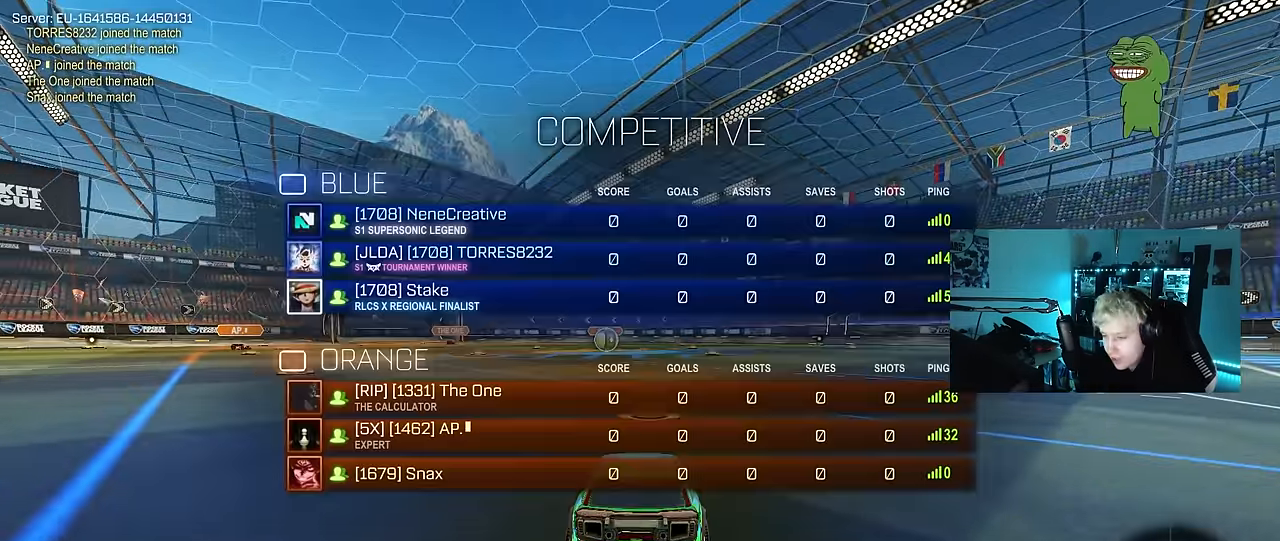
{"keys": ["tab"], "mouse": [], "events": [[166, "space", "up"], [316, "space", "down"], [366, "mouse_wheel", "down"], [450, "space", "up"], [500, "mouse_wheel", "up"]]}
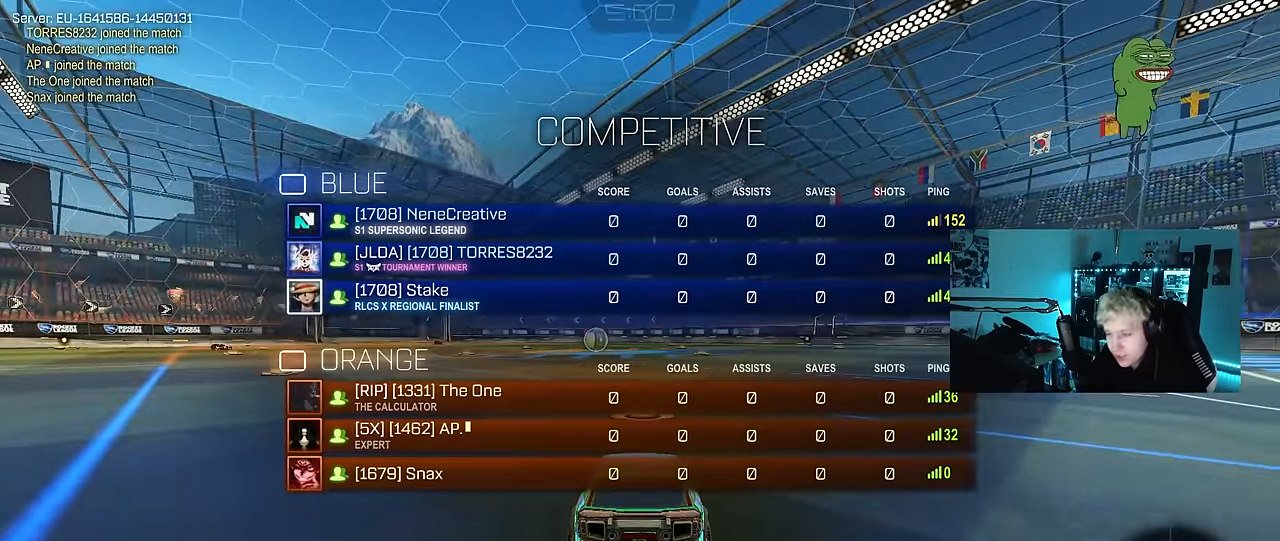
{"keys": ["space"], "mouse": [], "events": [[133, "space", "down"], [233, "space", "up"], [283, "mouse_wheel", "down"], [367, "mouse_wheel", "up"], [367, "space", "down"], [417, "tab", "up"]]}
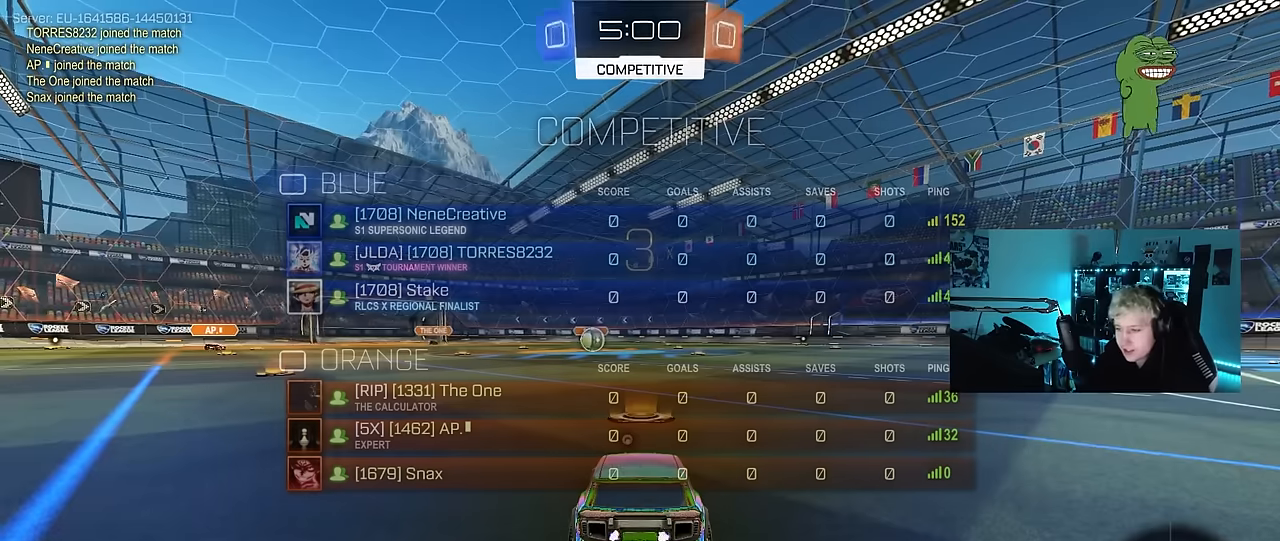
{"keys": ["tab"], "mouse": ["left"], "events": [[17, "space", "up"], [150, "mouse_left", "down"], [334, "tab", "down"]]}
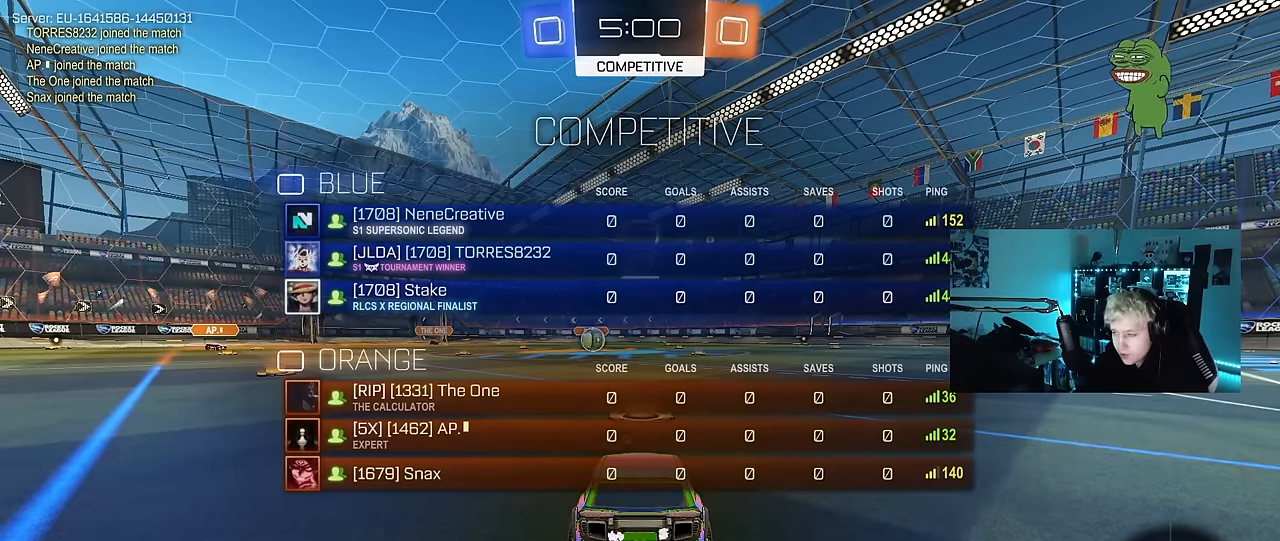
{"keys": ["w"], "mouse": ["left"], "events": [[267, "w", "down"], [317, "tab", "up"]]}
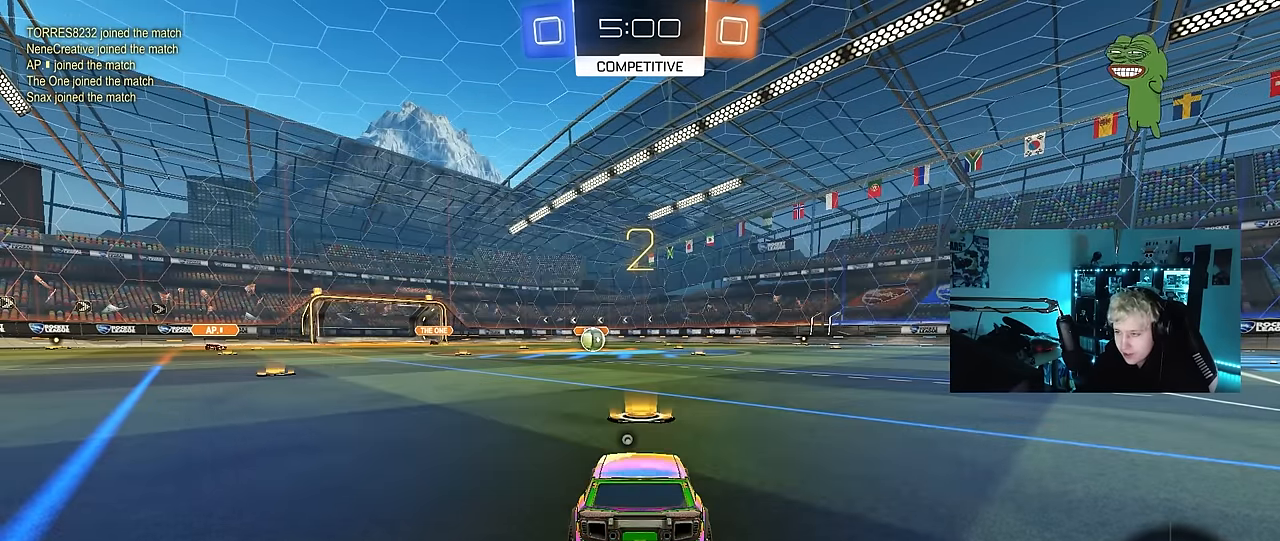
{"keys": ["w"], "mouse": ["left"], "events": []}
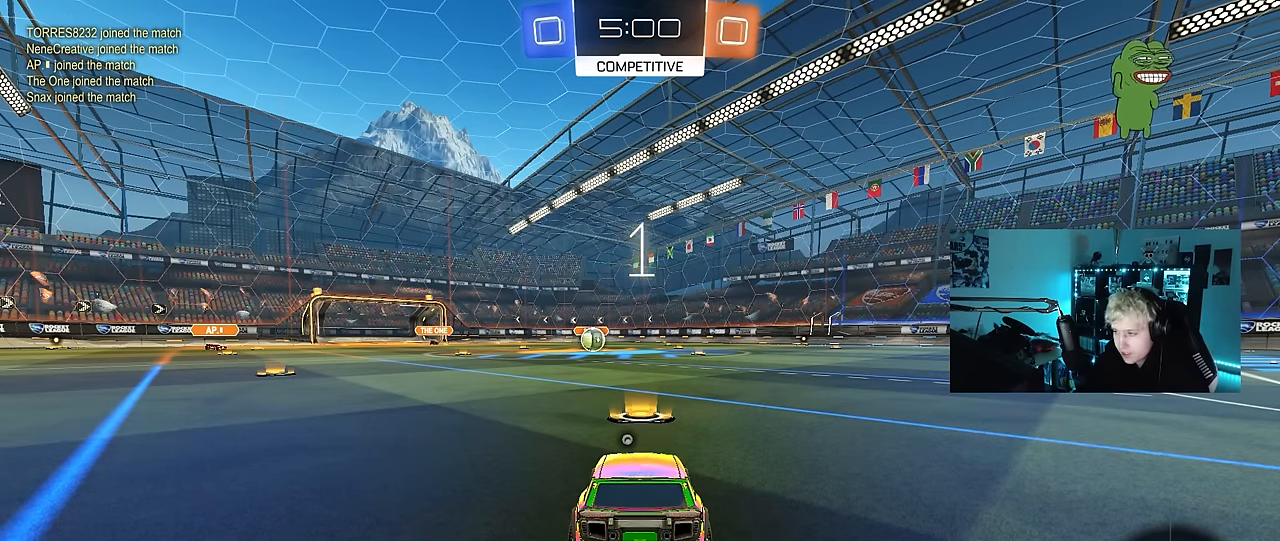
{"keys": ["w"], "mouse": ["left"], "events": []}
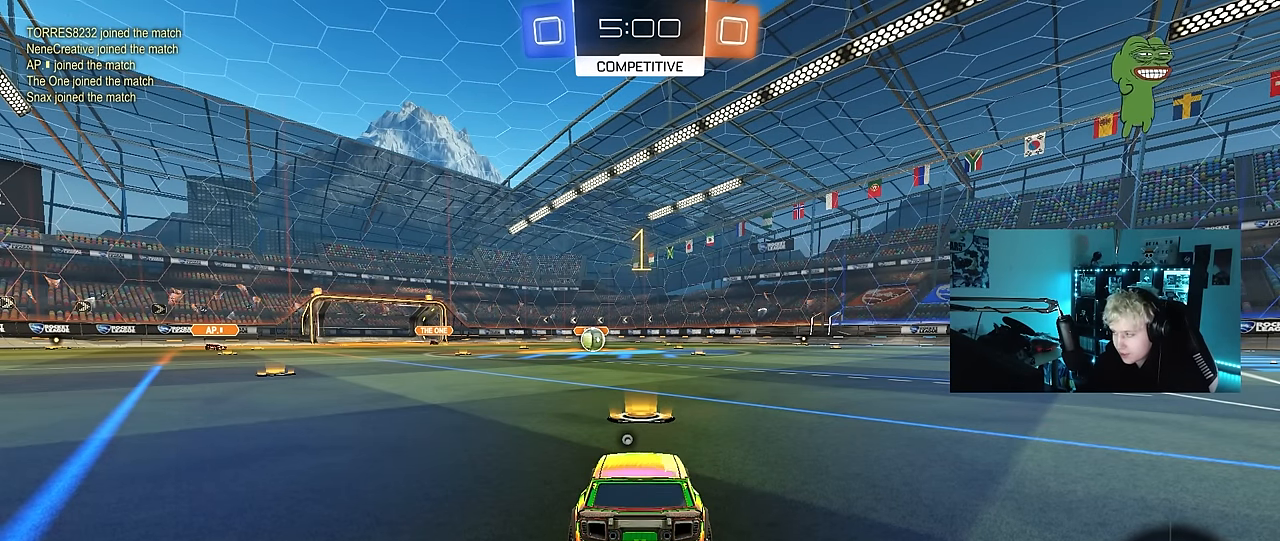
{"keys": ["w"], "mouse": ["left"], "events": []}
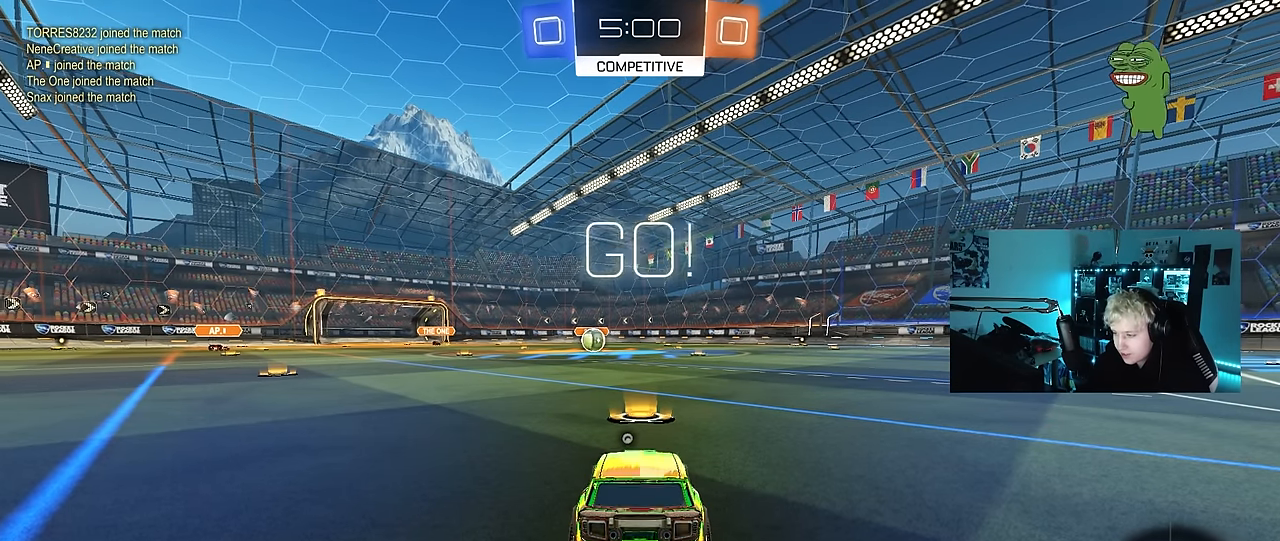
{"keys": ["a", "s", "shift"], "mouse": ["left", "right"], "events": [[284, "d", "down"], [284, "mouse_right", "down"], [334, "d", "up"], [367, "a", "down"], [367, "mouse_right", "up"], [367, "shift", "down"], [417, "mouse_right", "down"], [467, "s", "down"], [467, "w", "up"]]}
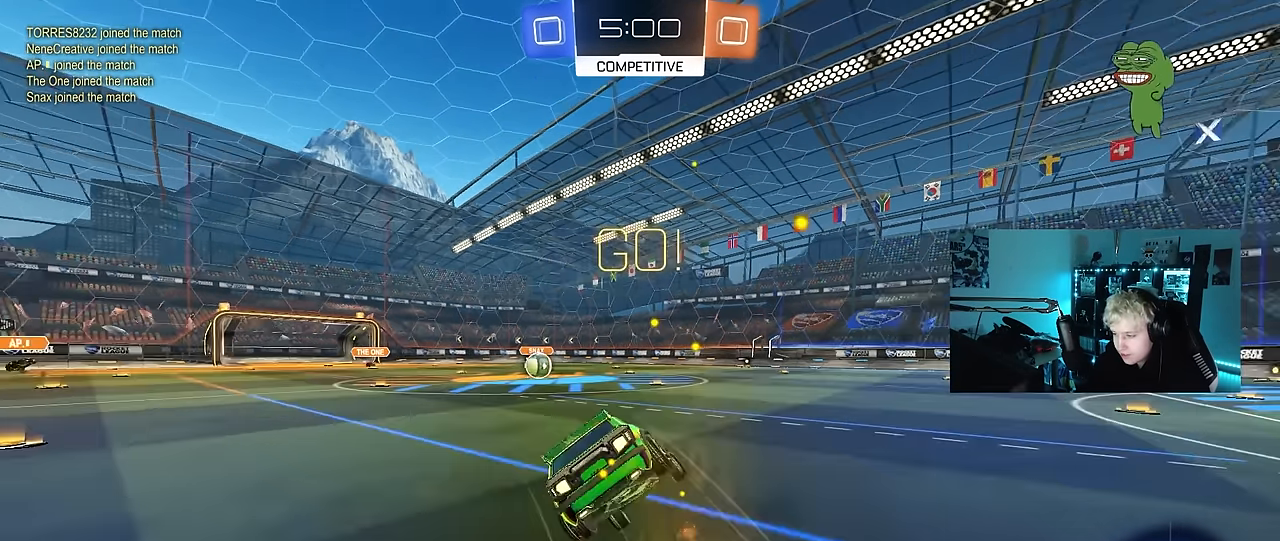
{"keys": ["a", "shift"], "mouse": ["left"], "events": [[17, "mouse_right", "up"], [17, "space", "down"], [200, "space", "up"], [384, "s", "up"]]}
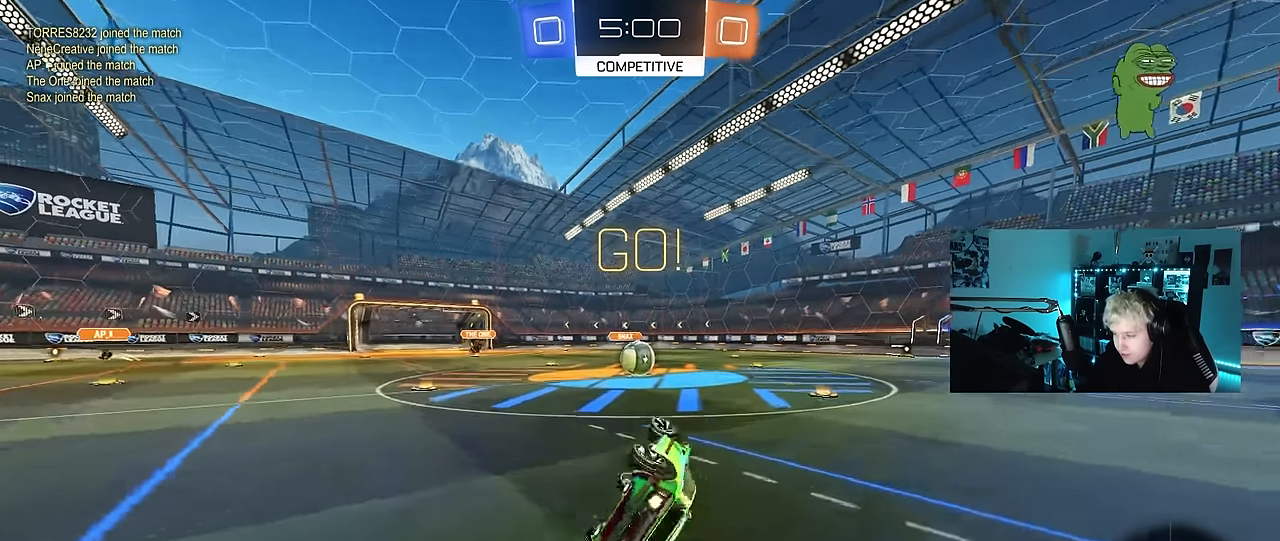
{"keys": [], "mouse": [], "events": [[34, "s", "down"], [217, "s", "up"], [217, "shift", "up"], [267, "mouse_left", "up"], [300, "a", "up"]]}
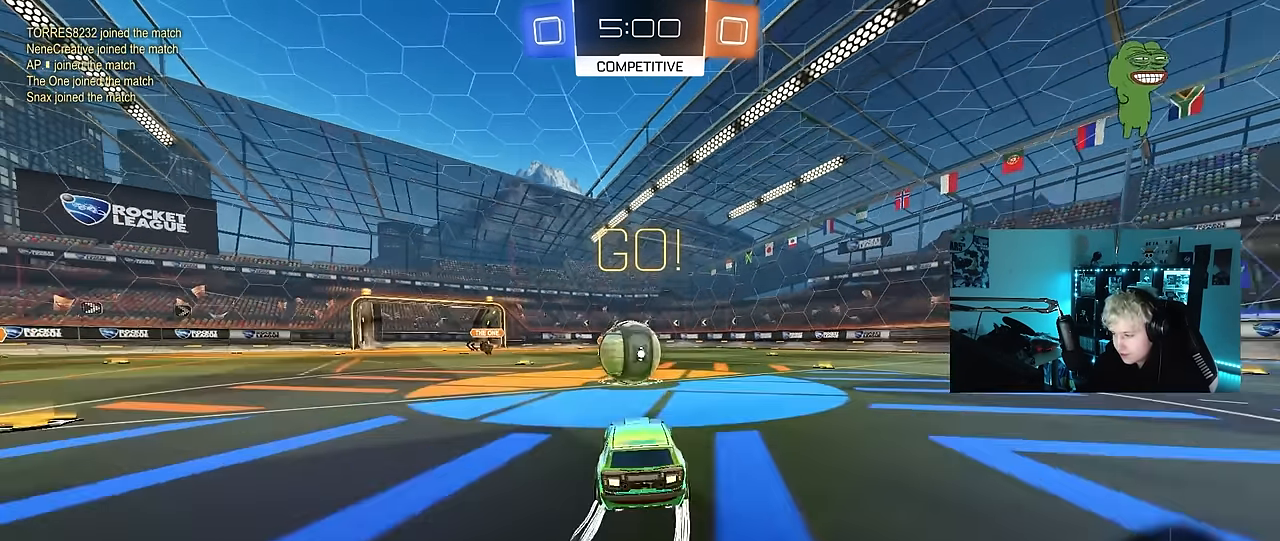
{"keys": ["d", "s", "shift"], "mouse": ["left", "right"], "events": [[50, "w", "down"], [134, "mouse_left", "down"], [134, "mouse_right", "down"], [184, "a", "down"], [284, "a", "up"], [284, "d", "down"], [284, "mouse_right", "up"], [367, "mouse_right", "down"], [367, "shift", "down"], [467, "s", "down"], [467, "w", "up"]]}
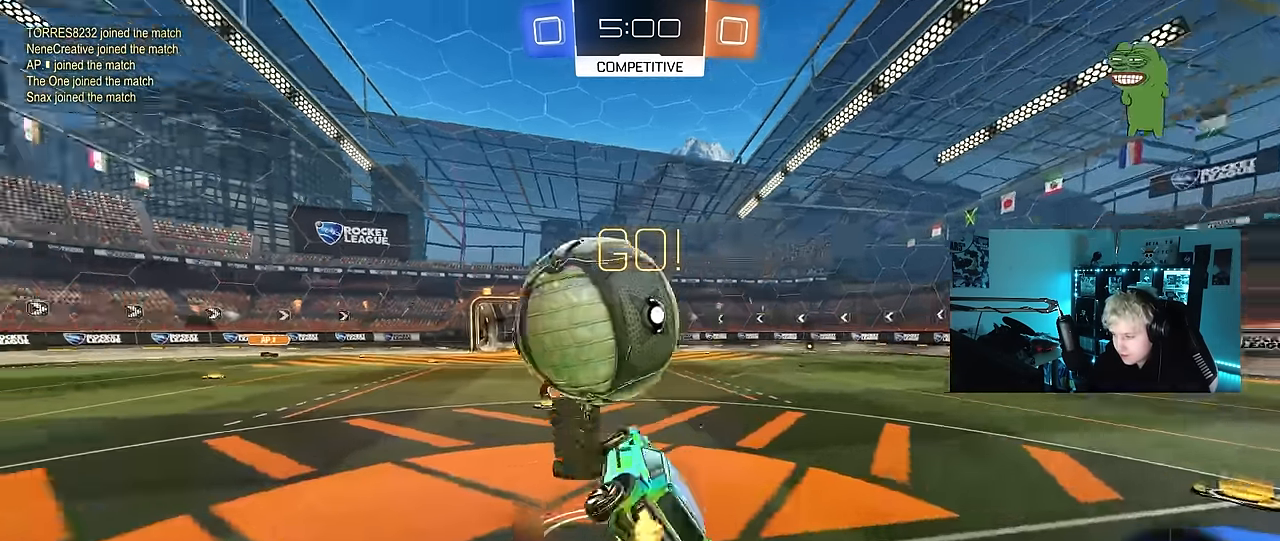
{"keys": ["d", "shift"], "mouse": [], "events": [[67, "mouse_left", "up"], [100, "mouse_right", "up"], [350, "s", "up"]]}
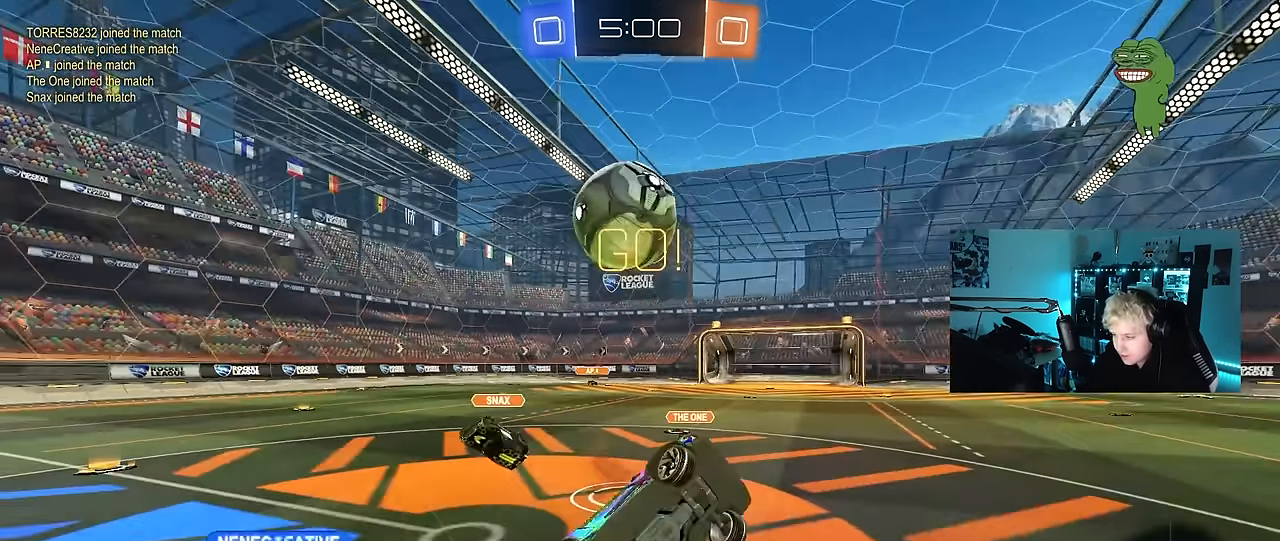
{"keys": ["w"], "mouse": [], "events": [[34, "w", "down"], [117, "shift", "up"], [167, "d", "up"], [217, "w", "up"], [450, "w", "down"]]}
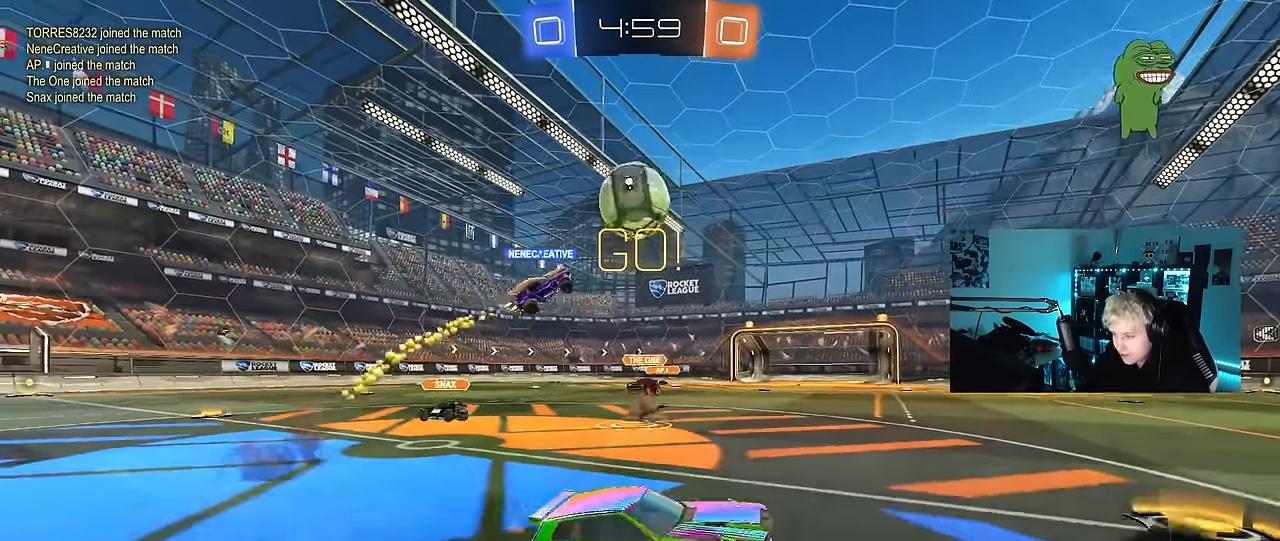
{"keys": ["w"], "mouse": [], "events": []}
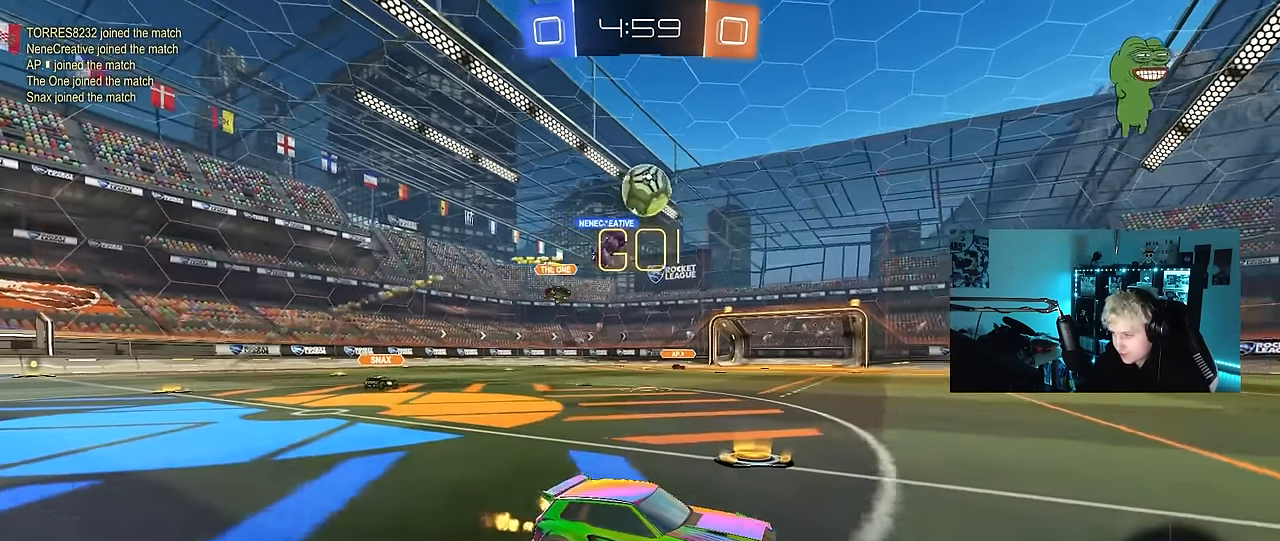
{"keys": ["space", "w"], "mouse": [], "events": [[100, "mouse_left", "down"], [100, "mouse_right", "down"], [150, "d", "down"], [150, "mouse_right", "up"], [200, "d", "up"], [250, "mouse_right", "down"], [300, "mouse_left", "up"], [384, "mouse_right", "up"], [484, "space", "down"]]}
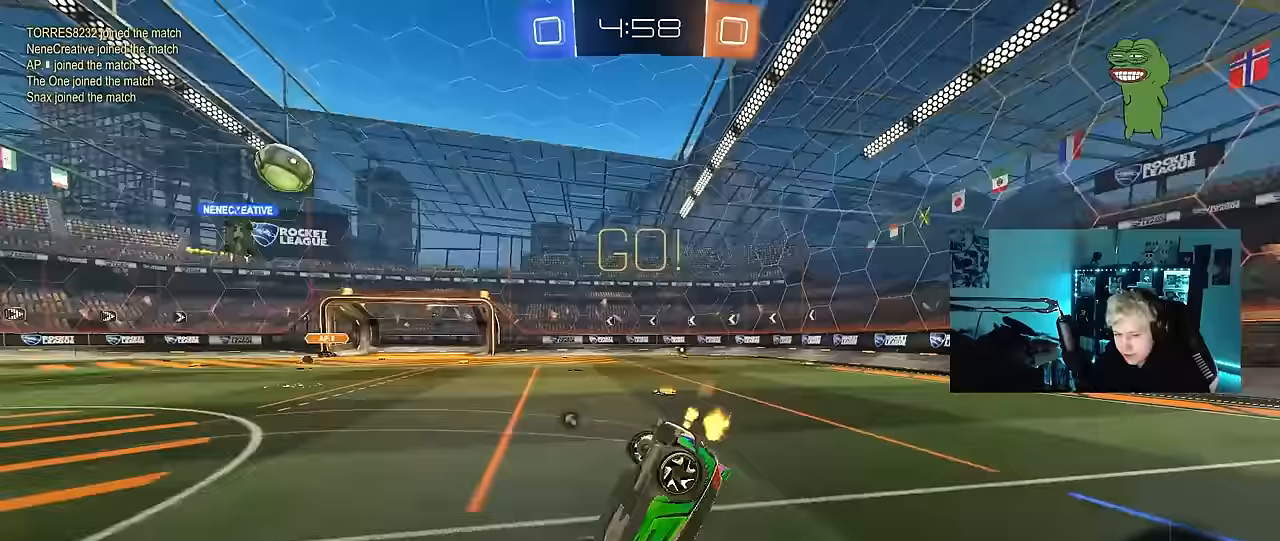
{"keys": [], "mouse": [], "events": [[167, "space", "up"], [350, "d", "down"], [350, "w", "up"], [450, "d", "up"]]}
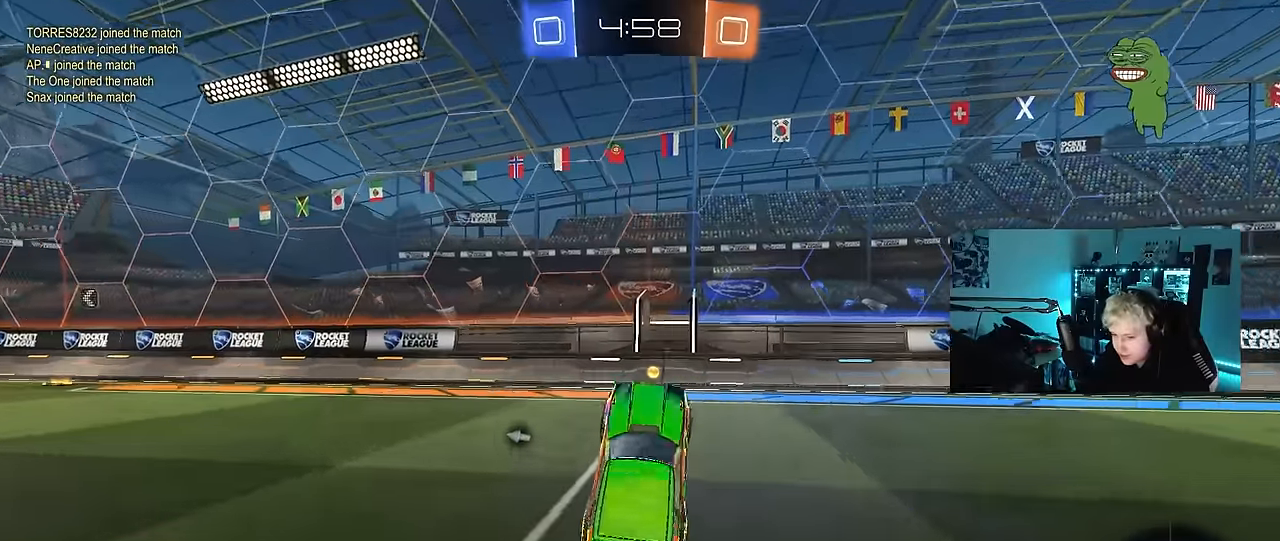
{"keys": ["a", "shift", "w"], "mouse": [], "events": [[233, "d", "down"], [283, "space", "down"], [283, "w", "down"], [317, "d", "up"], [417, "a", "down"], [417, "shift", "down"], [467, "space", "up"]]}
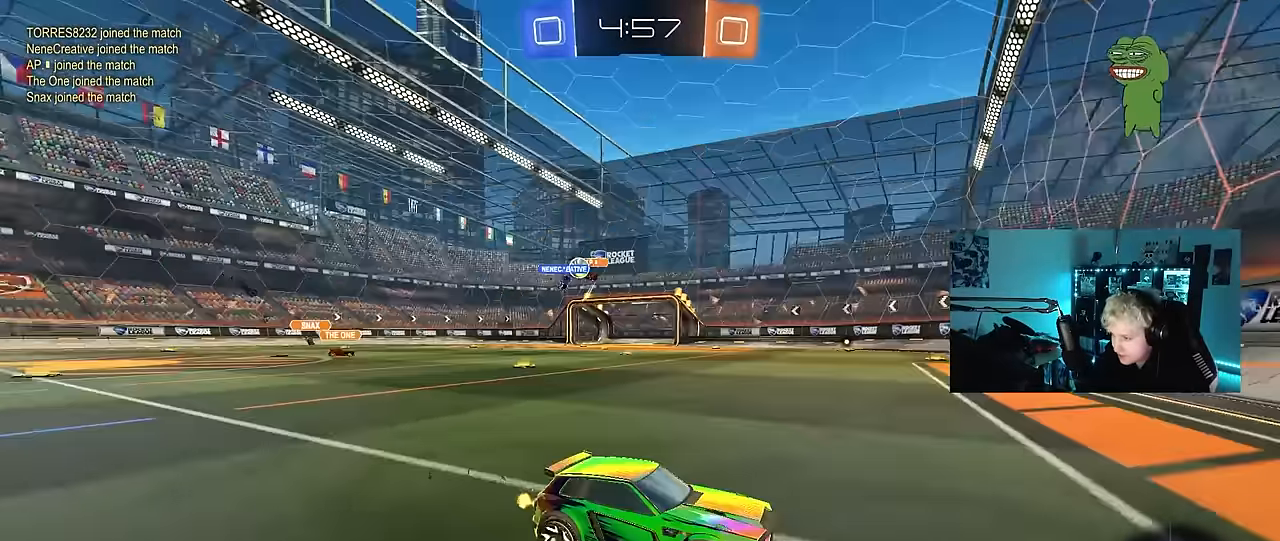
{"keys": ["w"], "mouse": [], "events": [[67, "shift", "up"], [433, "a", "up"]]}